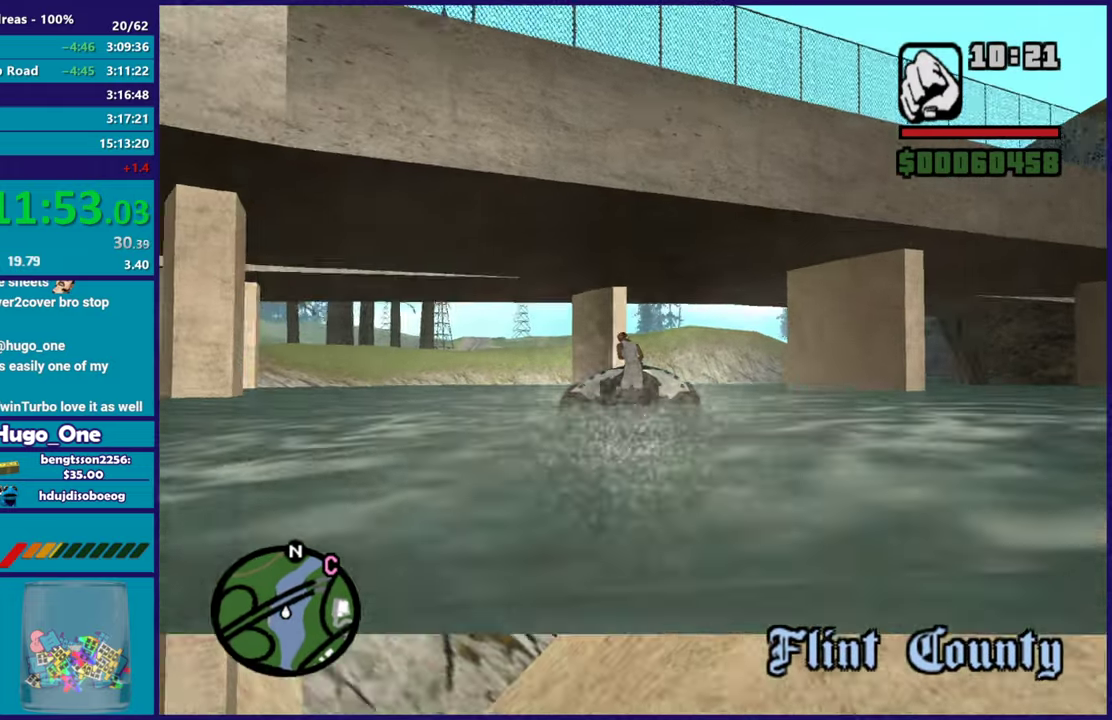
Gameplay with a controller (Xbox layout); each line is a JSON object with the inputs held at the frame after it. "button_events" lists button changes between this image and that frame as [ms after this image, input, new state], when the widget could be followed in between (sticks are given only as held states).
{"buttons": ["A", "L2"], "left_stick": "down", "right_stick": "center", "button_events": [[367, "A", "down"]]}
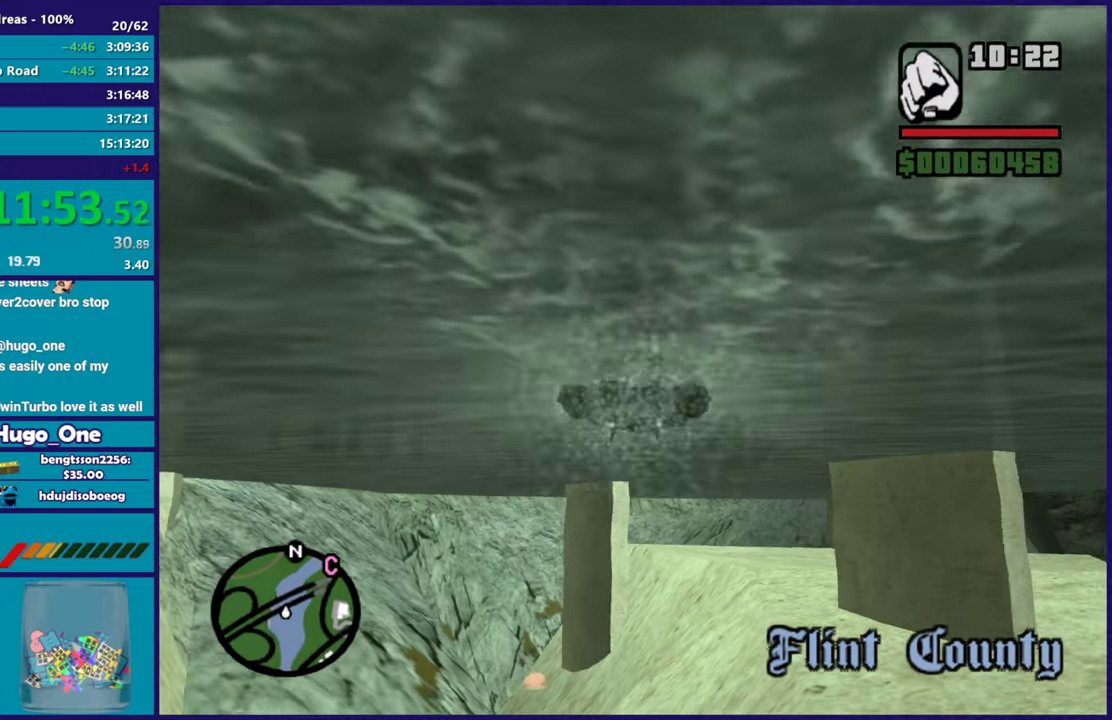
{"buttons": ["L2"], "left_stick": "down", "right_stick": "down", "button_events": [[217, "A", "up"]]}
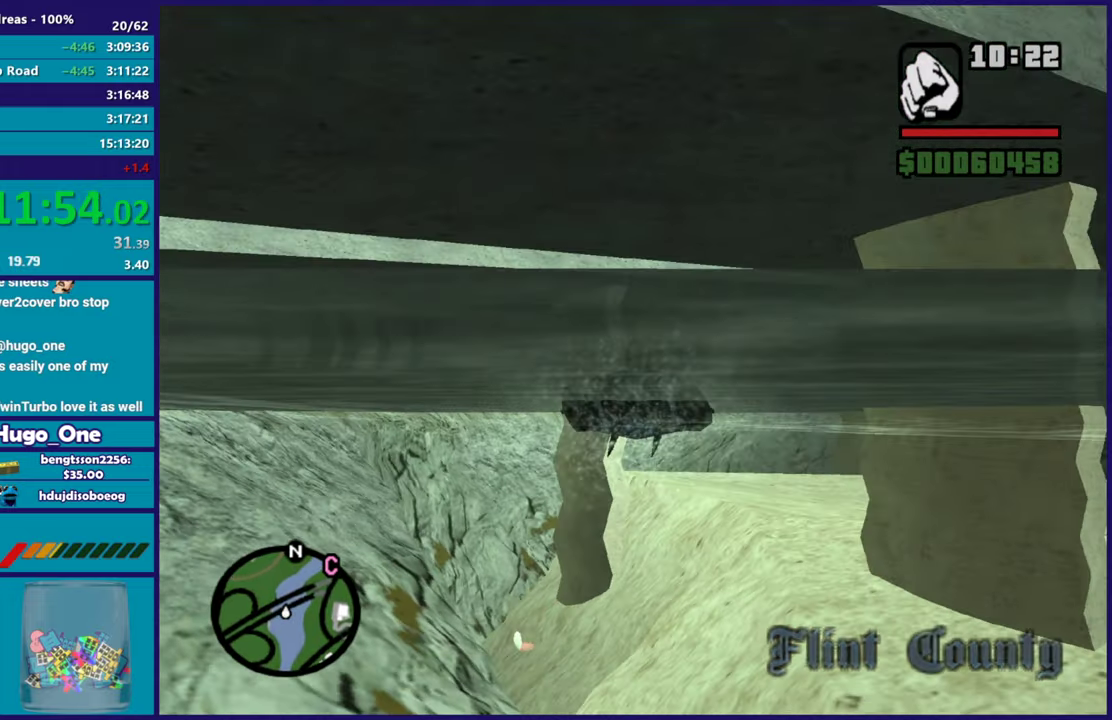
{"buttons": ["L2"], "left_stick": "down", "right_stick": "center", "button_events": []}
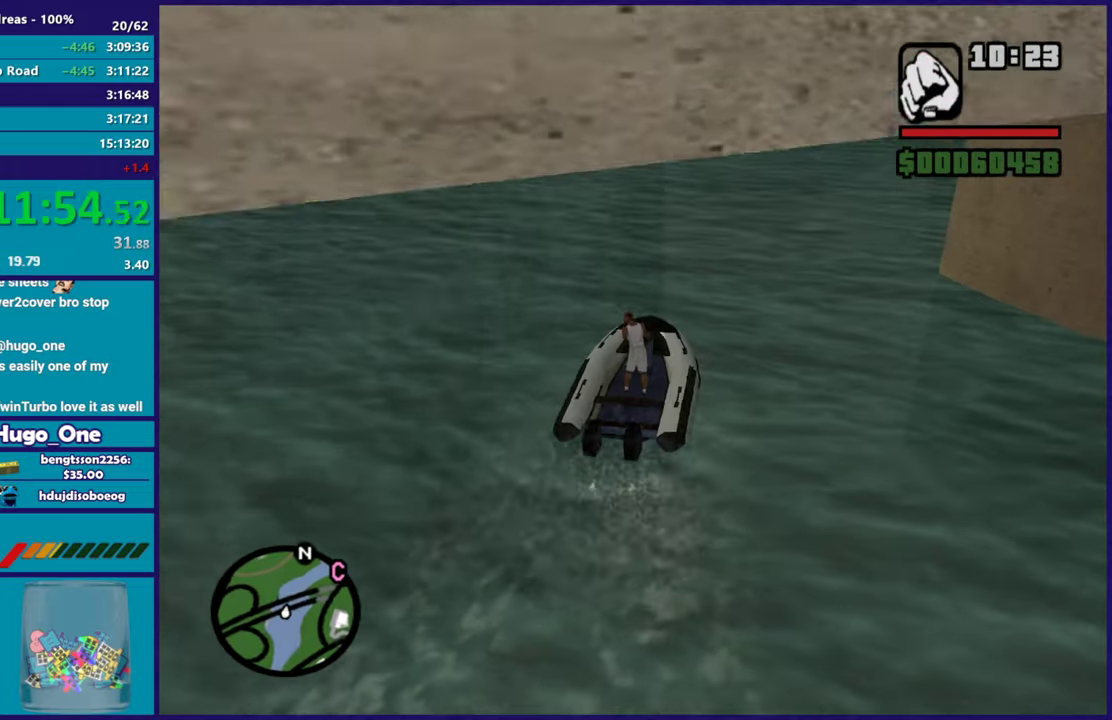
{"buttons": ["A", "L2"], "left_stick": "center", "right_stick": "center", "button_events": [[184, "A", "down"]]}
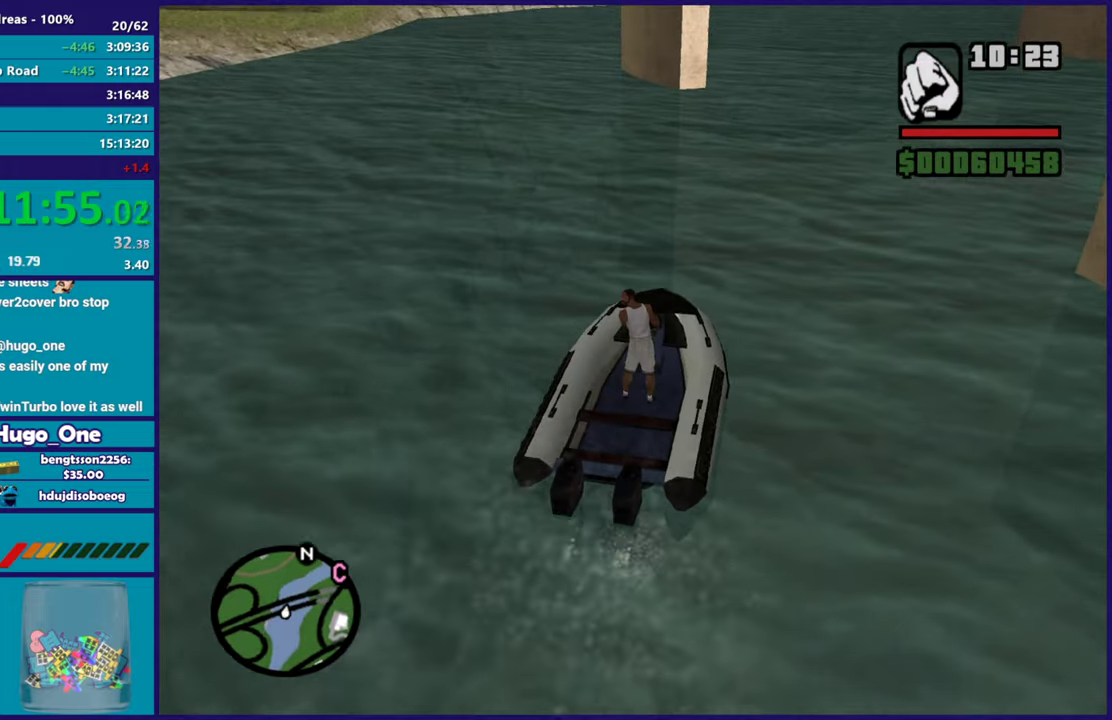
{"buttons": ["L2"], "left_stick": "left", "right_stick": "center", "button_events": [[100, "A", "up"]]}
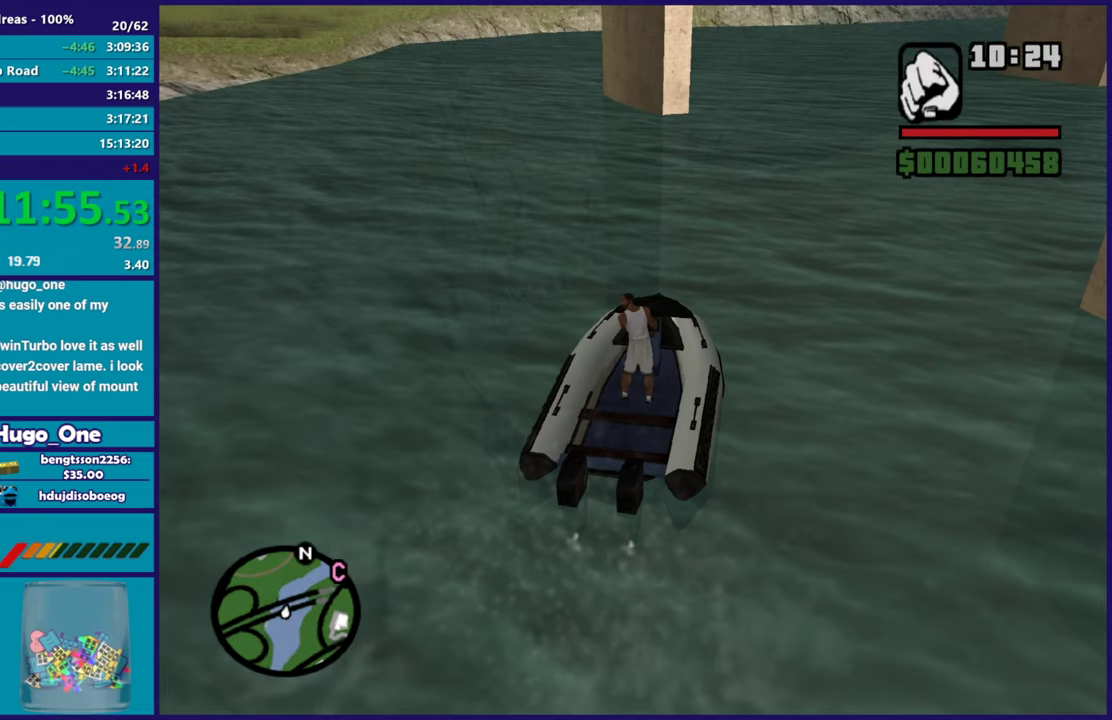
{"buttons": ["A"], "left_stick": "left", "right_stick": "center", "button_events": [[34, "L2", "up"], [84, "Y", "down"], [234, "Y", "up"], [417, "A", "down"]]}
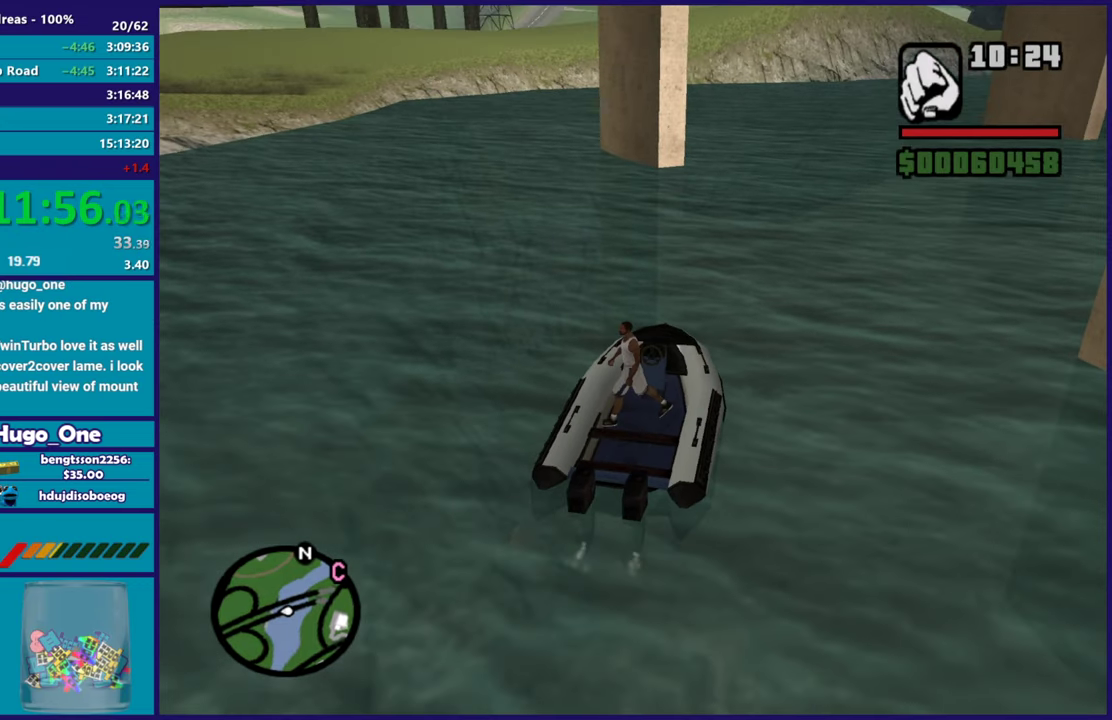
{"buttons": [], "left_stick": "left", "right_stick": "down", "button_events": [[33, "X", "down"], [83, "A", "up"], [166, "X", "up"], [233, "X", "down"], [350, "X", "up"]]}
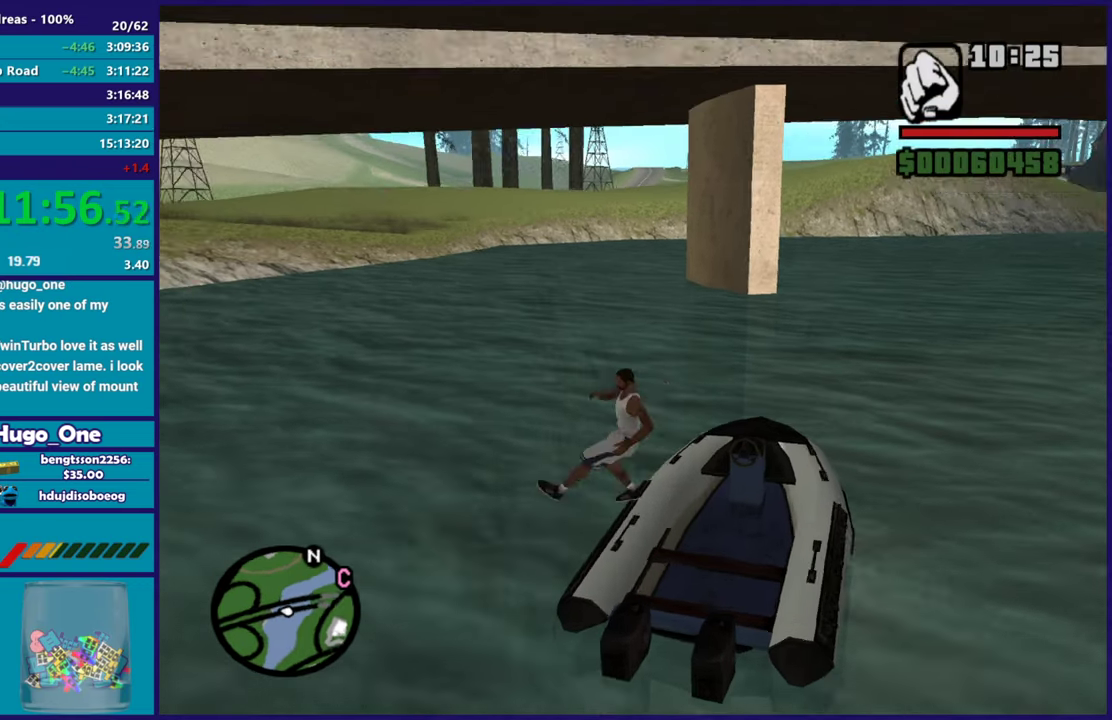
{"buttons": [], "left_stick": "down-right", "right_stick": "right", "button_events": []}
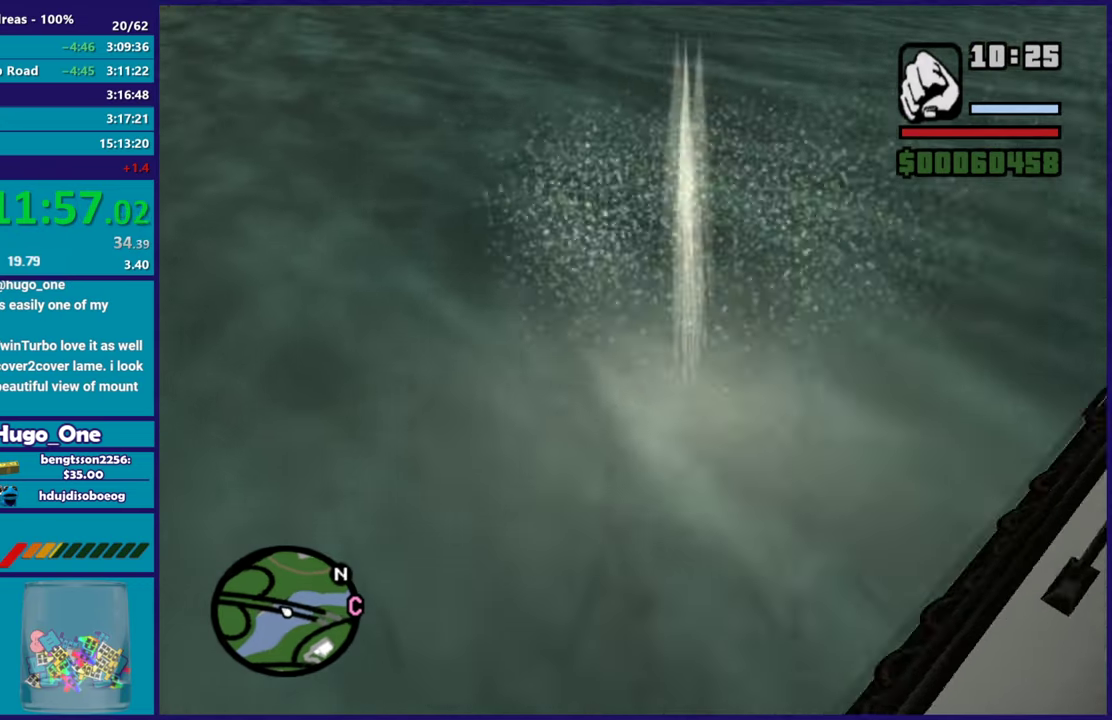
{"buttons": ["R2"], "left_stick": "right", "right_stick": "right", "button_events": [[233, "R2", "down"], [400, "R2", "up"], [500, "R2", "down"]]}
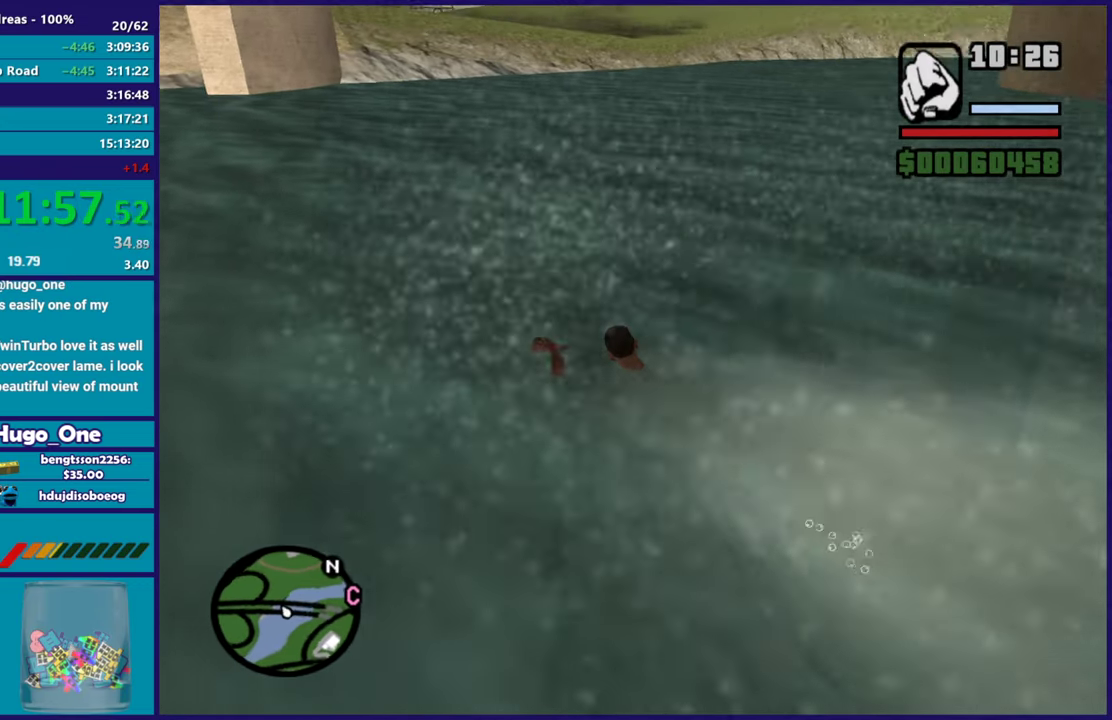
{"buttons": [], "left_stick": "right", "right_stick": "center", "button_events": [[167, "R2", "up"], [250, "R2", "down"], [401, "R2", "up"]]}
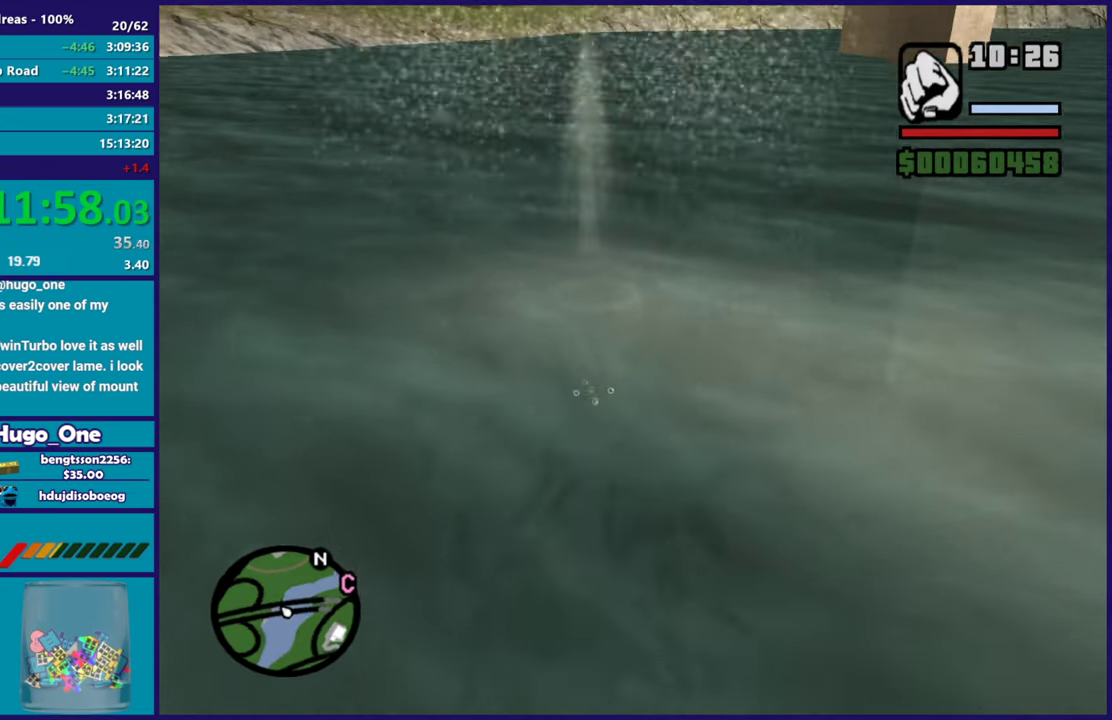
{"buttons": [], "left_stick": "right", "right_stick": "center", "button_events": [[50, "A", "down"], [183, "A", "up"]]}
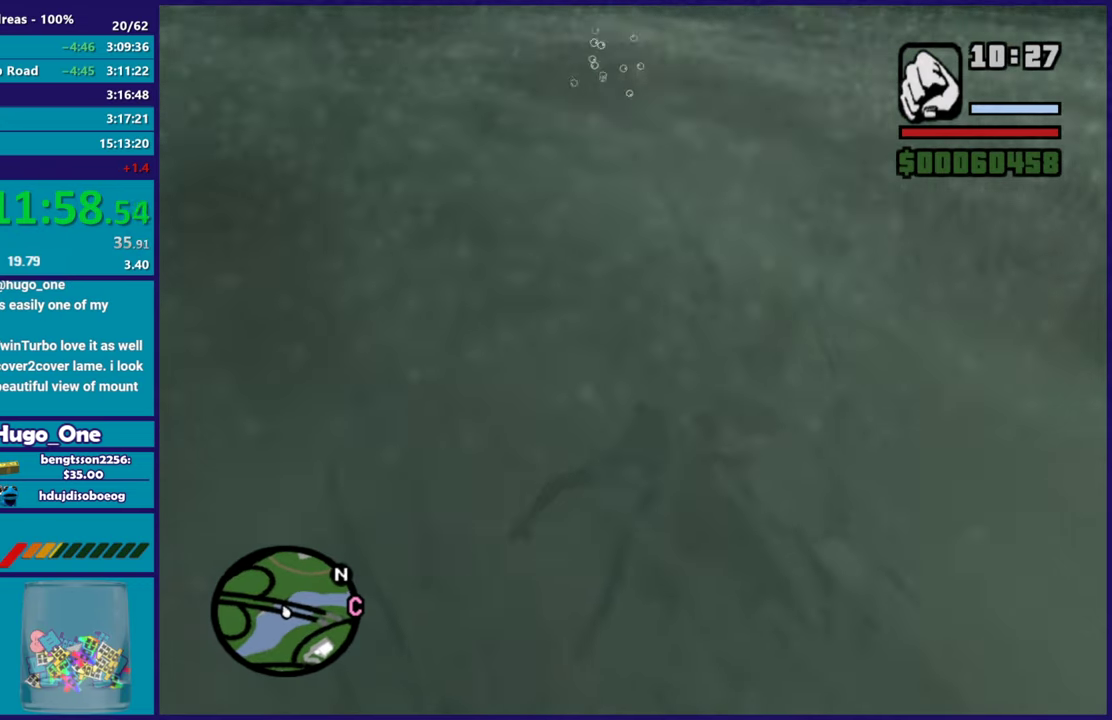
{"buttons": ["A"], "left_stick": "right", "right_stick": "center", "button_events": [[84, "A", "down"], [200, "A", "up"], [284, "A", "down"], [401, "A", "up"], [484, "A", "down"]]}
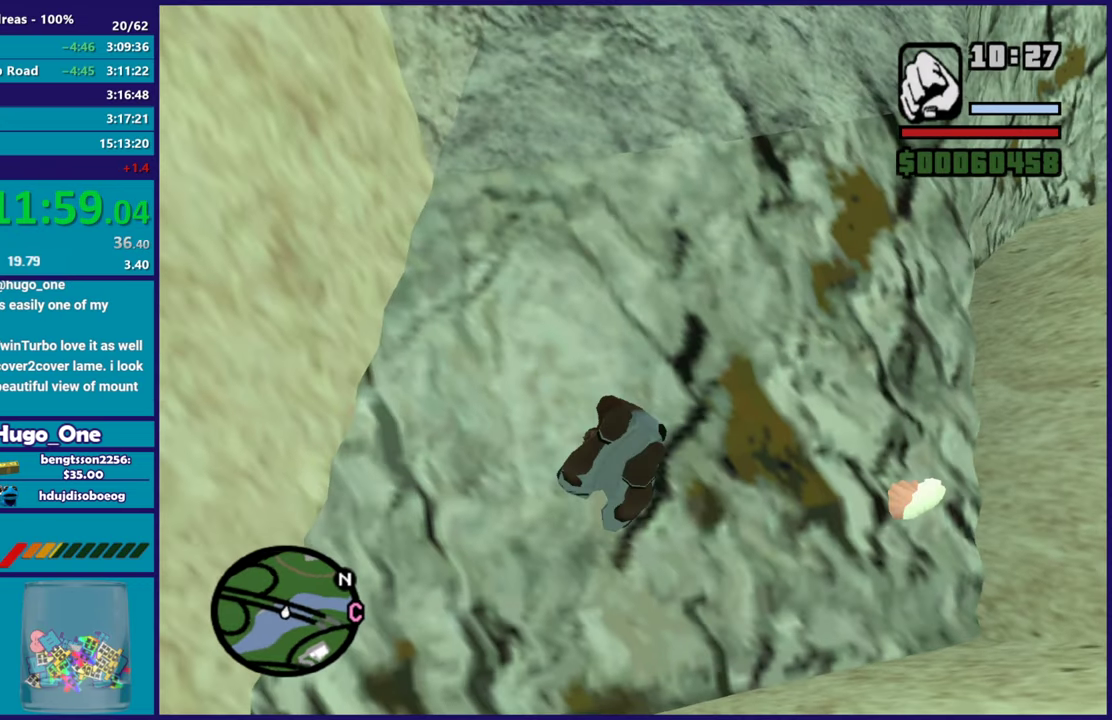
{"buttons": ["A"], "left_stick": "center", "right_stick": "center", "button_events": [[116, "A", "up"], [183, "A", "down"], [300, "A", "up"], [383, "A", "down"]]}
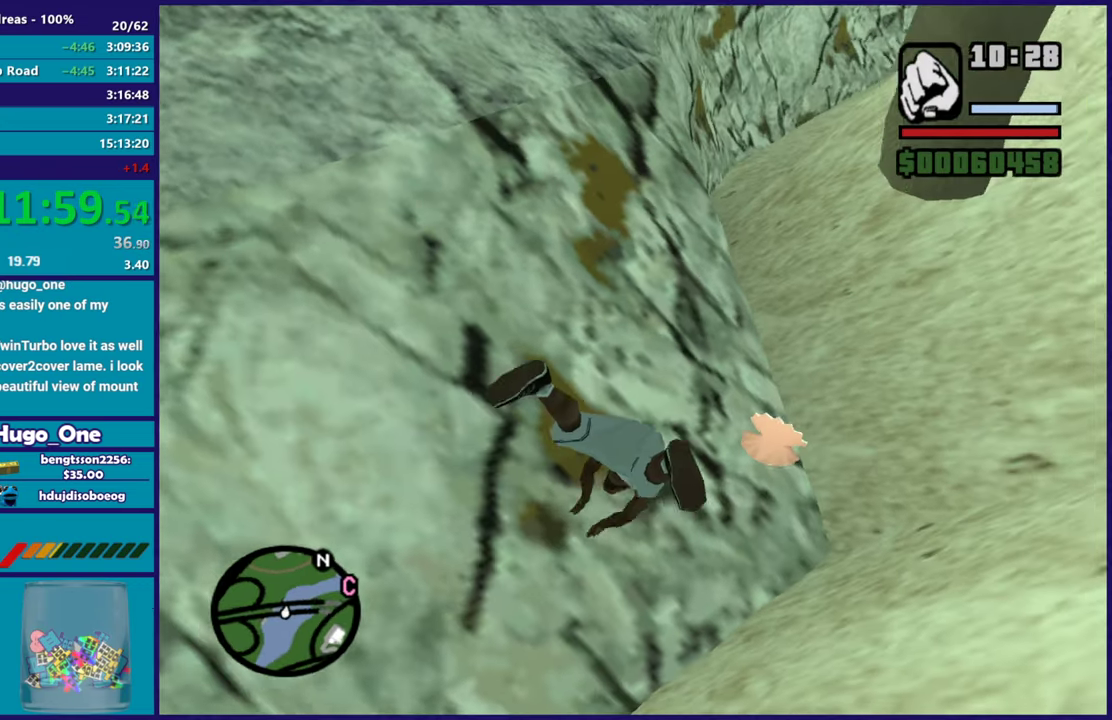
{"buttons": ["A"], "left_stick": "center", "right_stick": "center", "button_events": [[17, "A", "up"], [100, "A", "down"], [234, "A", "up"], [300, "A", "down"], [401, "A", "up"], [501, "A", "down"]]}
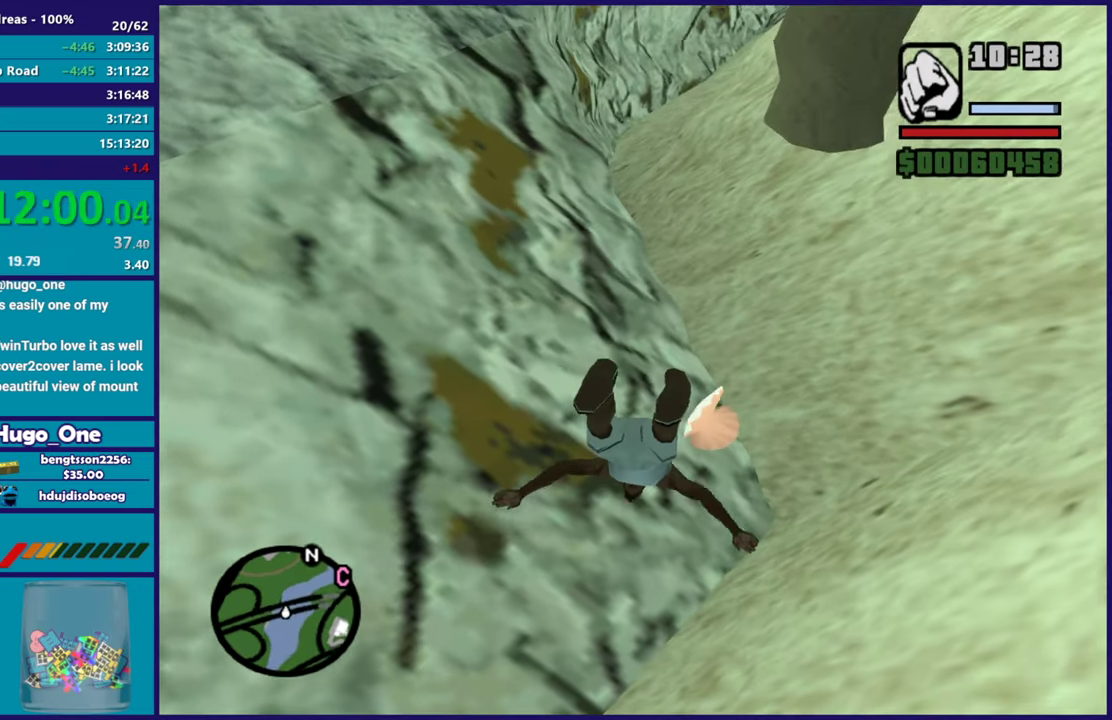
{"buttons": ["A"], "left_stick": "right", "right_stick": "center", "button_events": [[100, "A", "up"], [217, "A", "down"], [317, "A", "up"], [417, "A", "down"]]}
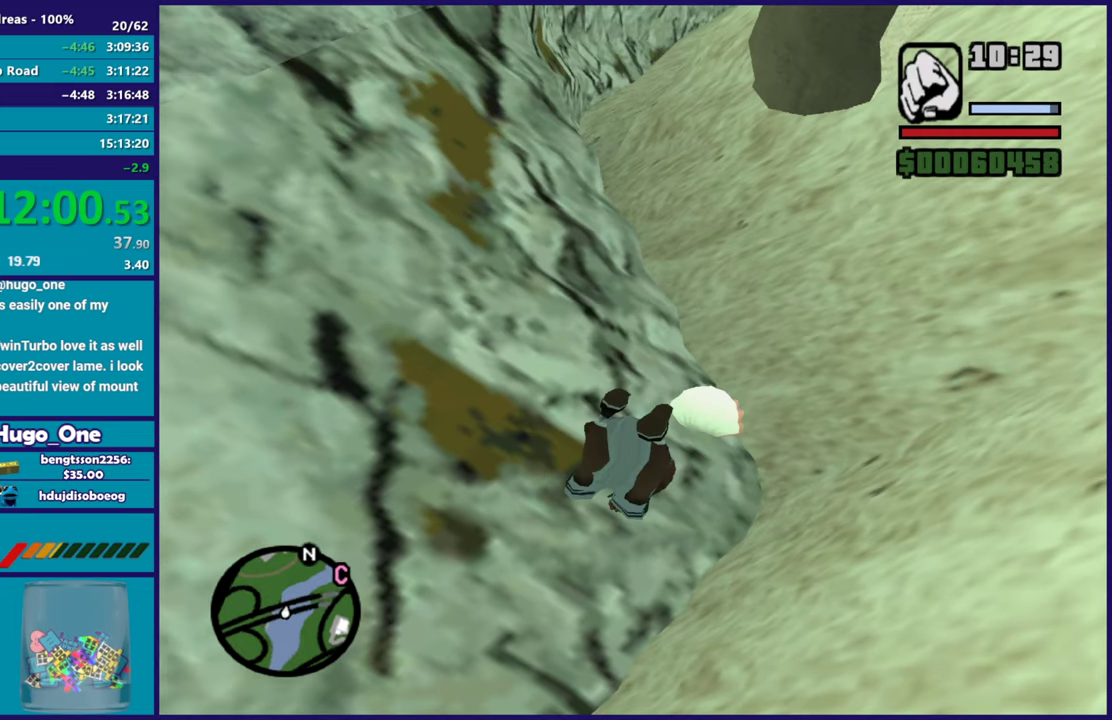
{"buttons": [], "left_stick": "down", "right_stick": "center", "button_events": [[17, "A", "up"], [100, "A", "down"], [217, "A", "up"], [367, "A", "down"], [434, "A", "up"]]}
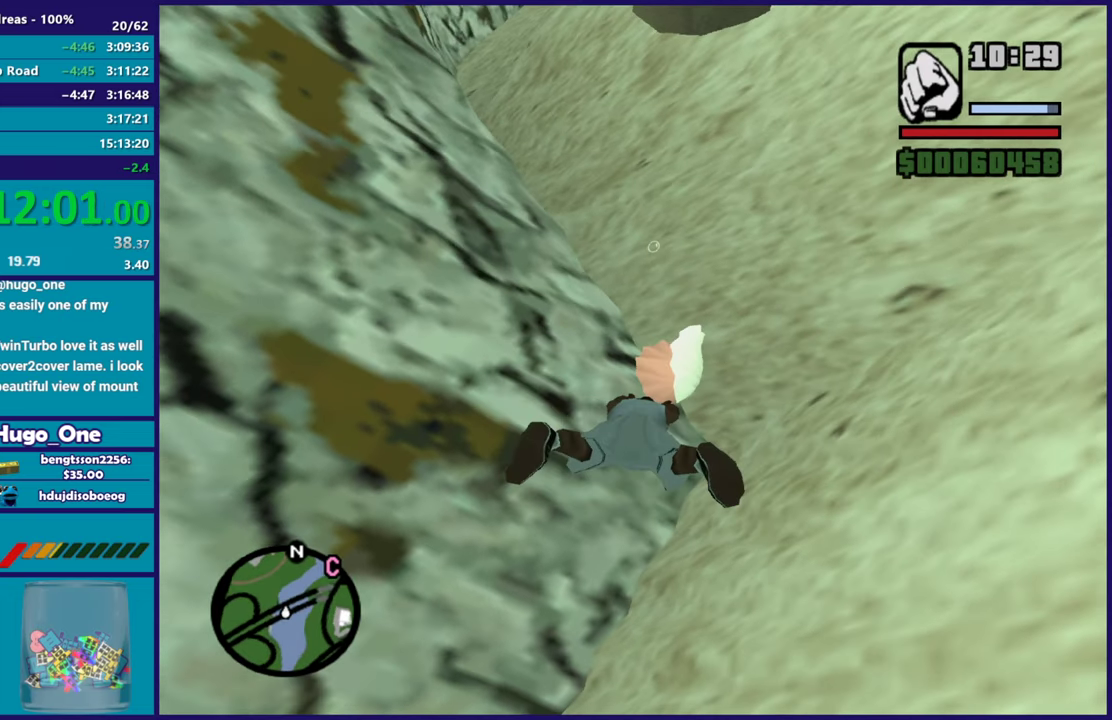
{"buttons": ["A"], "left_stick": "up-left", "right_stick": "center", "button_events": [[16, "A", "down"], [116, "A", "up"], [200, "A", "down"], [300, "A", "up"], [383, "A", "down"]]}
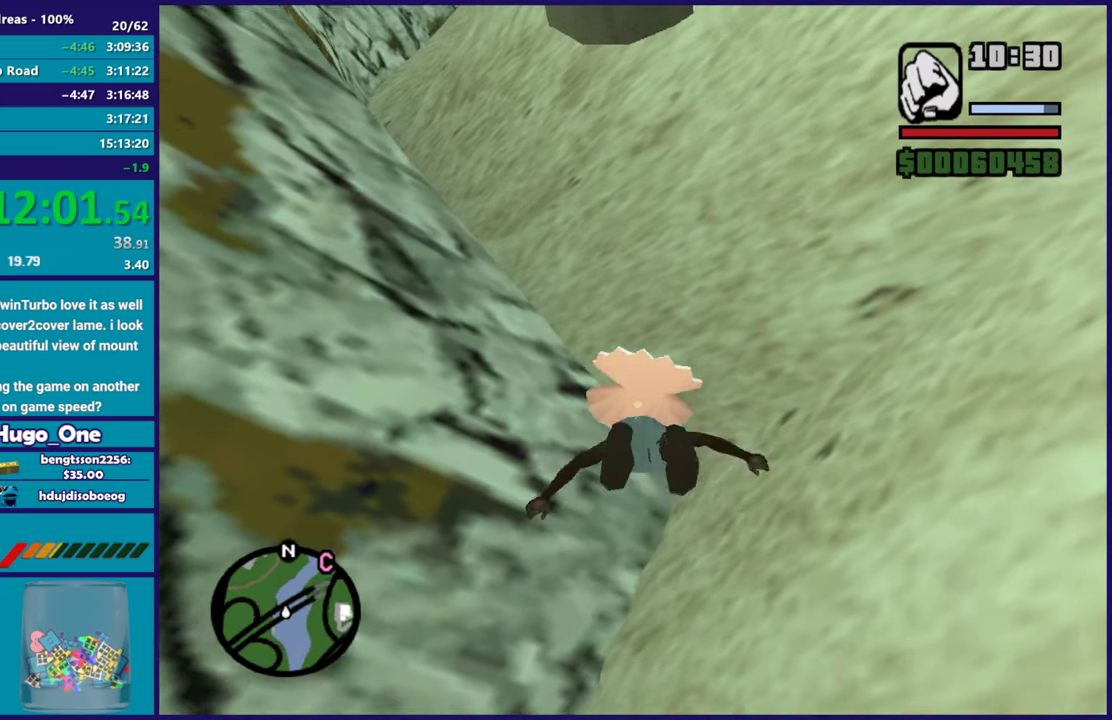
{"buttons": ["A"], "left_stick": "down-right", "right_stick": "center"}
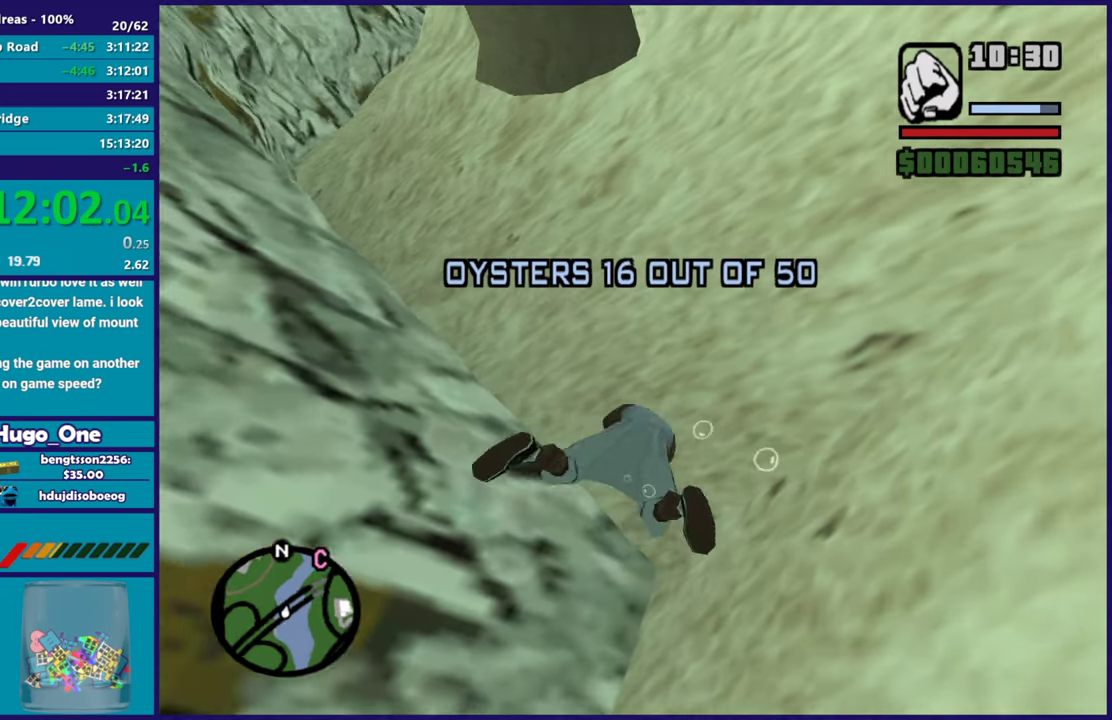
{"buttons": [], "left_stick": "down", "right_stick": "up-right"}
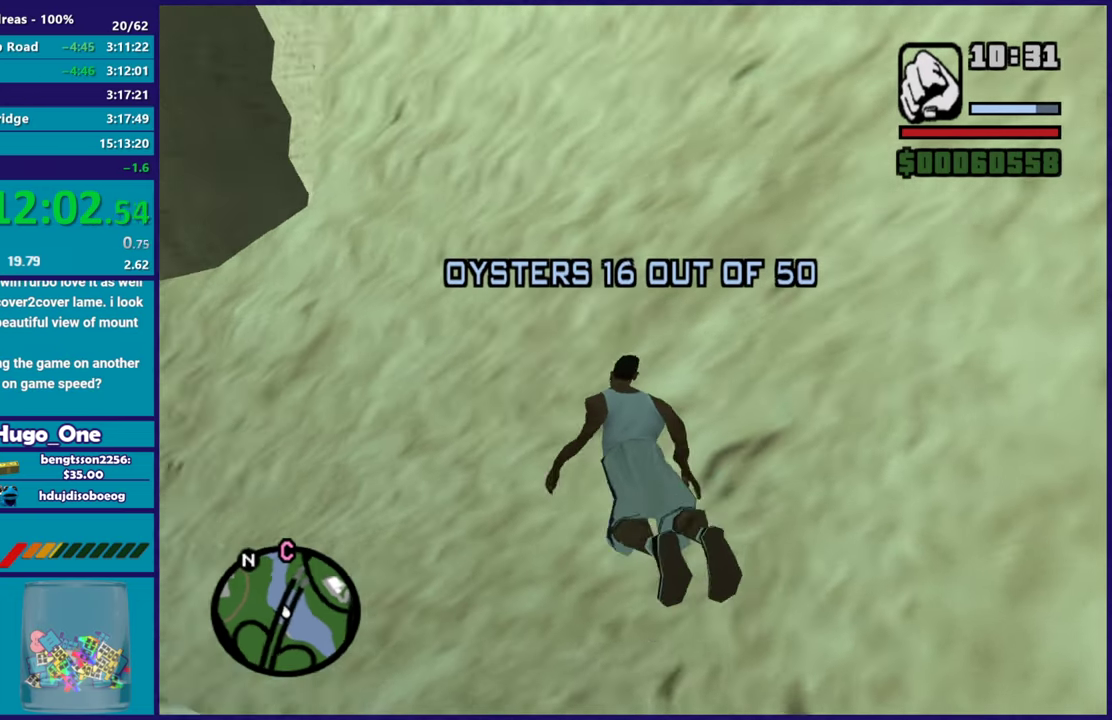
{"buttons": [], "left_stick": "down", "right_stick": "center", "button_events": [[284, "A", "down"], [401, "A", "up"]]}
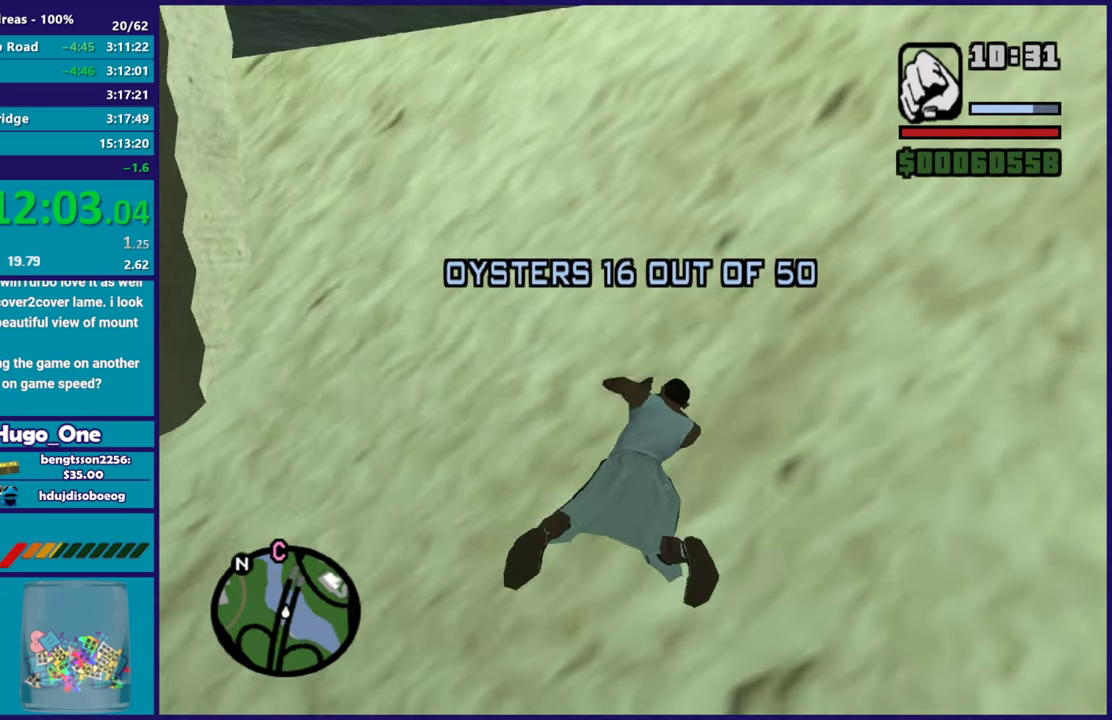
{"buttons": [], "left_stick": "down-right", "right_stick": "center", "button_events": [[66, "A", "down"], [183, "A", "up"], [300, "A", "down"], [400, "A", "up"]]}
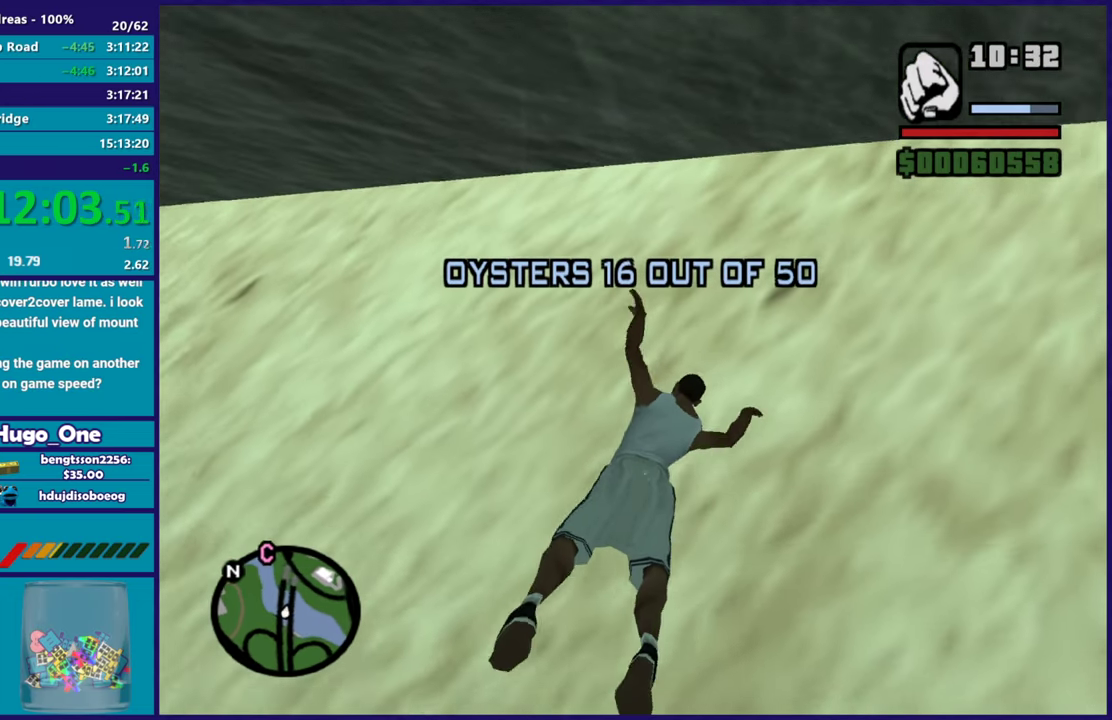
{"buttons": [], "left_stick": "down-right", "right_stick": "center", "button_events": []}
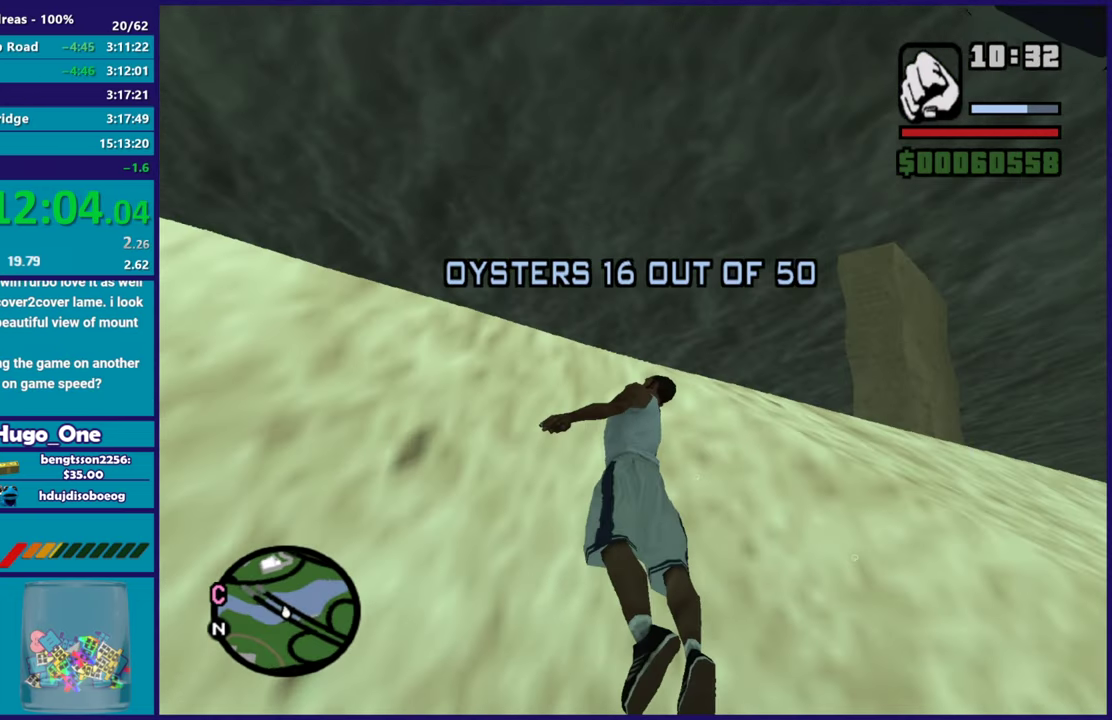
{"buttons": ["A"], "left_stick": "down-right", "right_stick": "center", "button_events": [[50, "A", "down"], [166, "A", "up"], [233, "A", "down"], [367, "A", "up"], [433, "A", "down"]]}
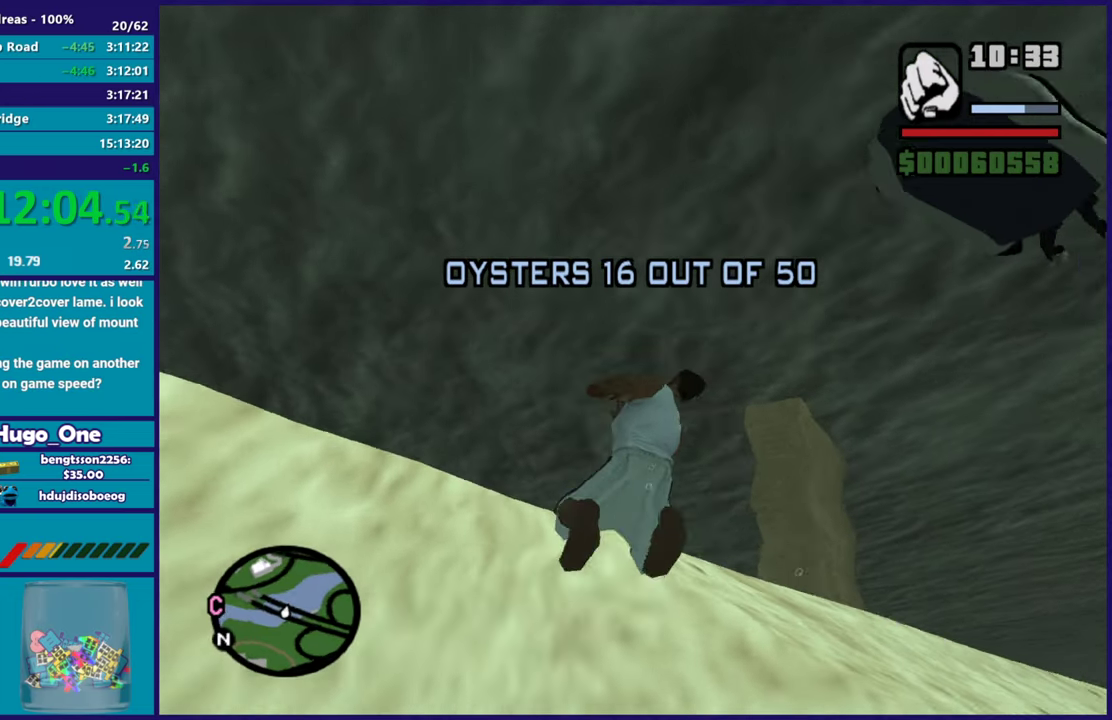
{"buttons": ["A"], "left_stick": "right", "right_stick": "center", "button_events": [[34, "A", "up"], [117, "A", "down"], [217, "A", "up"], [317, "A", "down"], [417, "A", "up"], [501, "A", "down"]]}